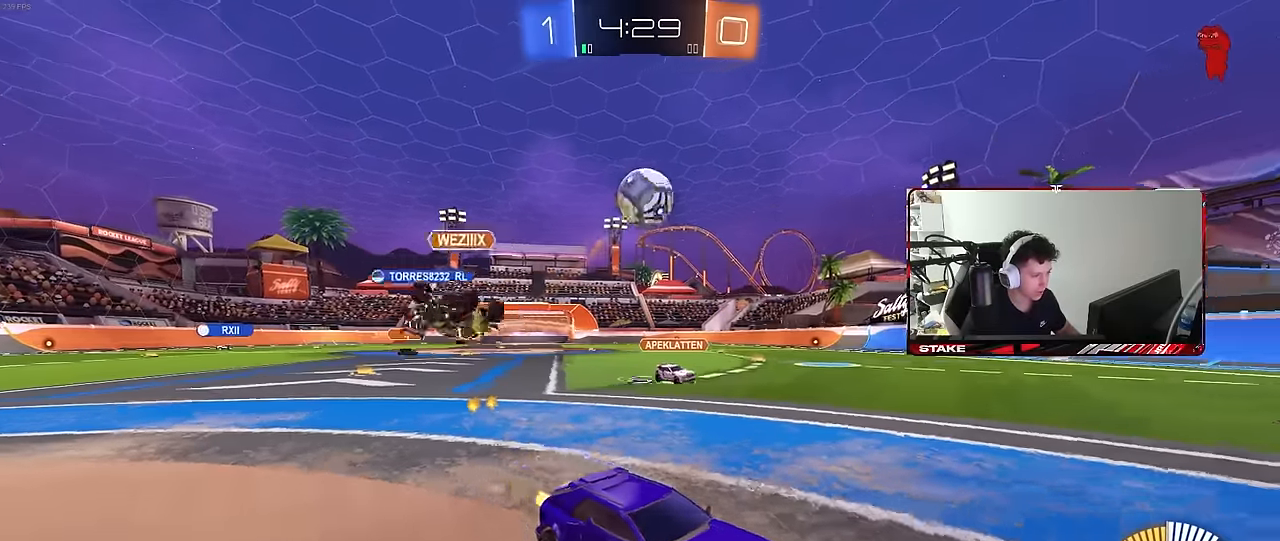
Gameplay with keyboard and mouse; each line is a JSON object with the keys and mouse buttons held at the frame after it. "events" lists presses ("down") and releases ("up") of "1", "2", "3", "4", "5", "a", "alt", "c", "caps_lock", "ctrl", "d", "e", "f", "g", "q", "r", "s", "shift", "space", "t", "tab", "v", "w", "x", "z", "mouse_left", "mouse_wheel" and "mouse_right" between this image and that frame as [ms after this image, input, new state], when the widget could be followed in between. "mouse_left", "mouse_wheel", "mouse_right" = the "left", "wheel", "right" buttons of the "mouse" list. No other keys are recorded. "wheel" means that the mouse wheel is clicked or scrolled. "mouse_move" is the direction in which the mouse moves at that frame (one of eight, or "still"), when it could be read.
{"keys": ["w"], "mouse": [], "mouse_move": "still", "events": [[33, "a", "down"], [66, "shift", "down"], [66, "w", "down"], [166, "shift", "up"], [300, "a", "up"], [300, "d", "down"], [350, "mouse_left", "down"], [500, "d", "up"], [500, "mouse_left", "up"]]}
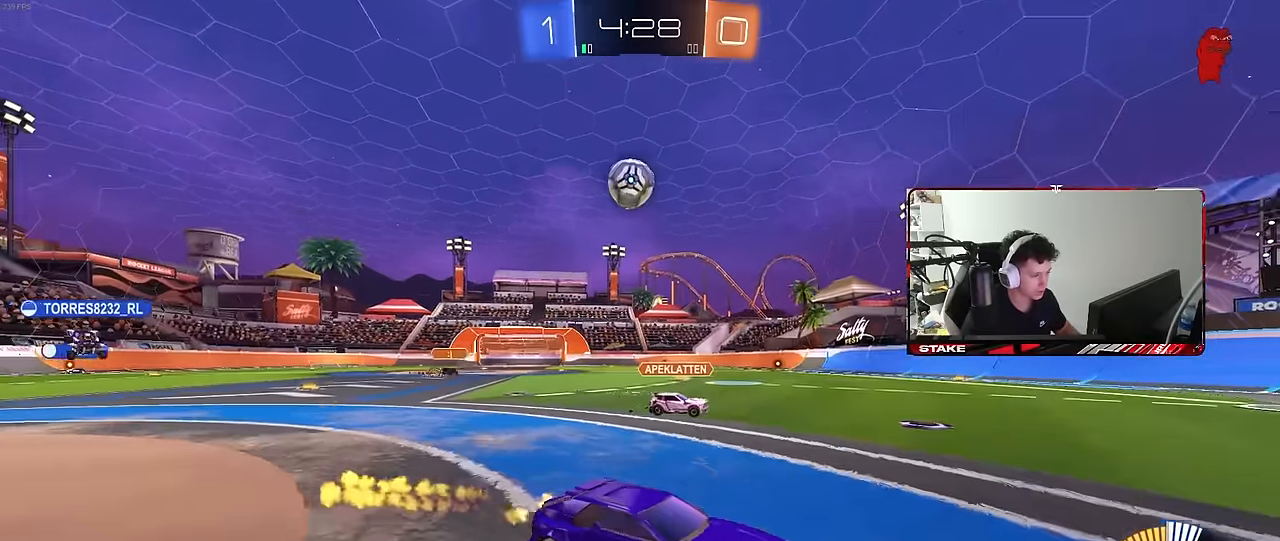
{"keys": ["d", "w"], "mouse": [], "mouse_move": "still", "events": [[33, "a", "down"], [33, "shift", "down"], [183, "shift", "up"], [283, "a", "up"], [316, "w", "up"], [366, "d", "down"], [366, "w", "down"]]}
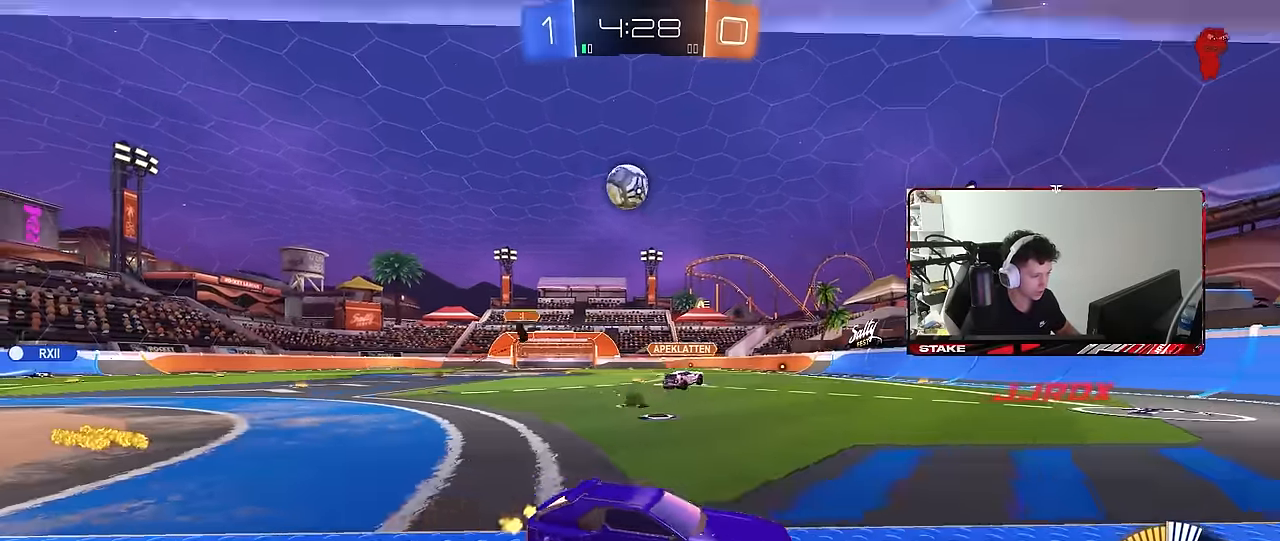
{"keys": ["w"], "mouse": [], "mouse_move": "still", "events": [[16, "d", "up"], [50, "mouse_left", "down"], [200, "d", "down"], [250, "mouse_left", "up"], [300, "d", "up"]]}
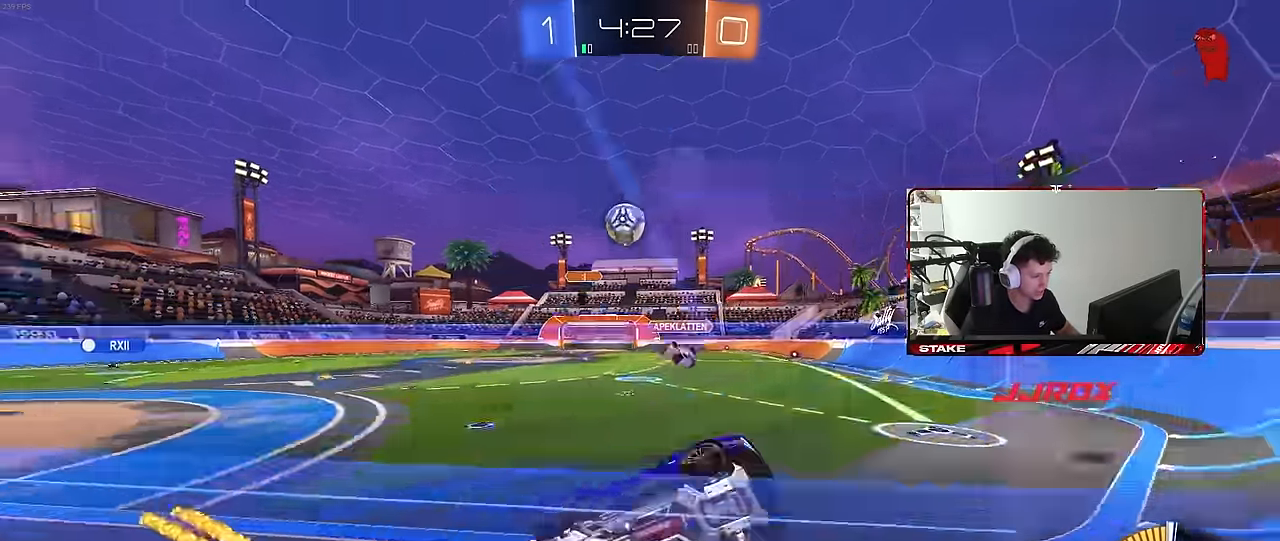
{"keys": ["w"], "mouse": [], "mouse_move": "still", "events": [[117, "a", "down"], [267, "a", "up"], [267, "mouse_left", "down"], [350, "mouse_left", "up"]]}
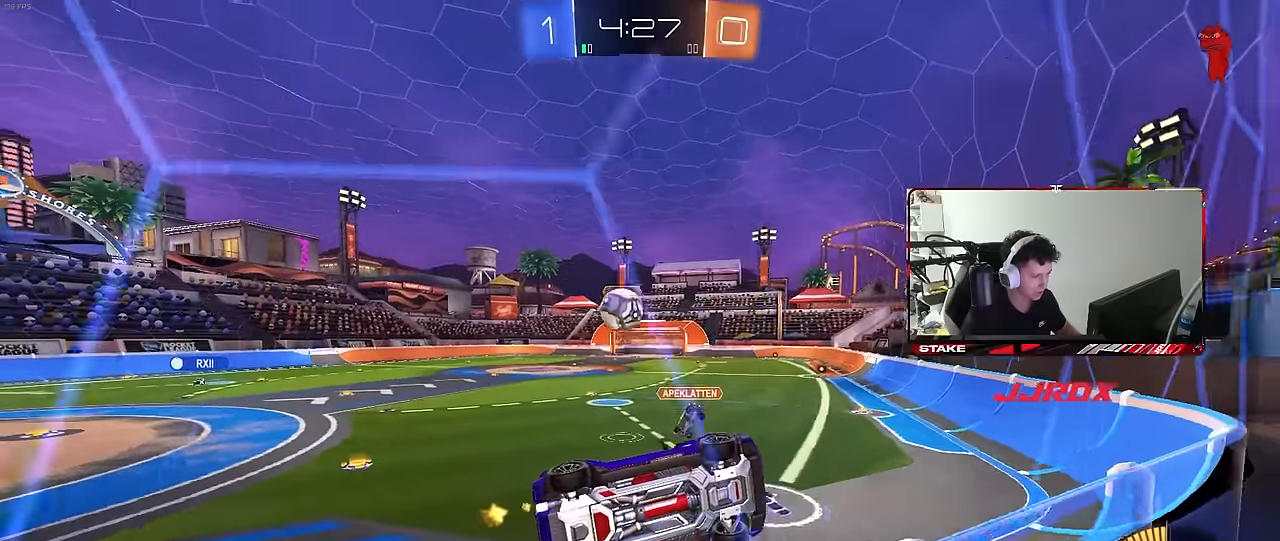
{"keys": [], "mouse": [], "mouse_move": "still", "events": [[50, "a", "down"], [133, "s", "down"], [133, "w", "up"], [417, "a", "up"], [467, "s", "up"]]}
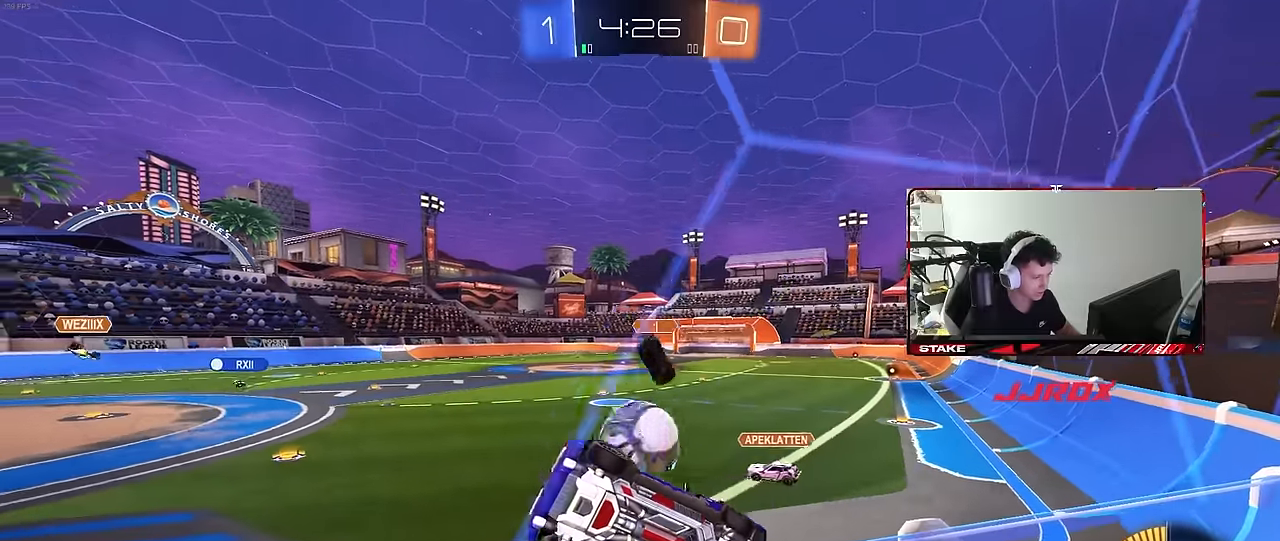
{"keys": ["d", "w"], "mouse": ["left"], "mouse_move": "still", "events": [[17, "s", "down"], [200, "s", "up"], [250, "d", "down"], [283, "w", "down"], [333, "mouse_left", "down"]]}
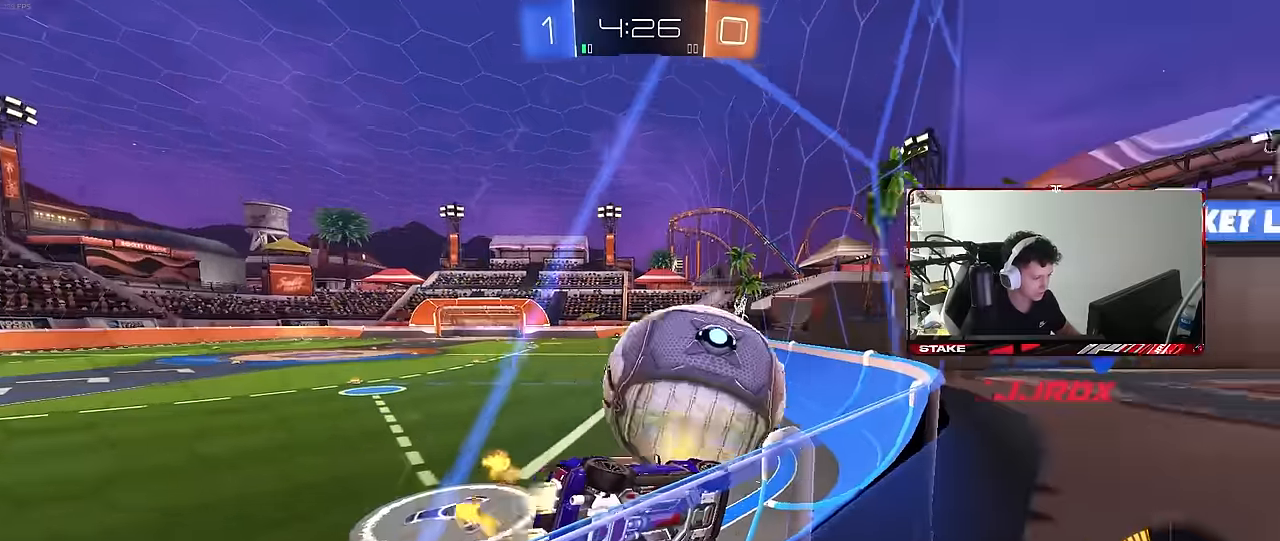
{"keys": ["w"], "mouse": ["left"], "mouse_move": "still", "events": [[267, "d", "up"], [300, "a", "down"], [500, "a", "up"]]}
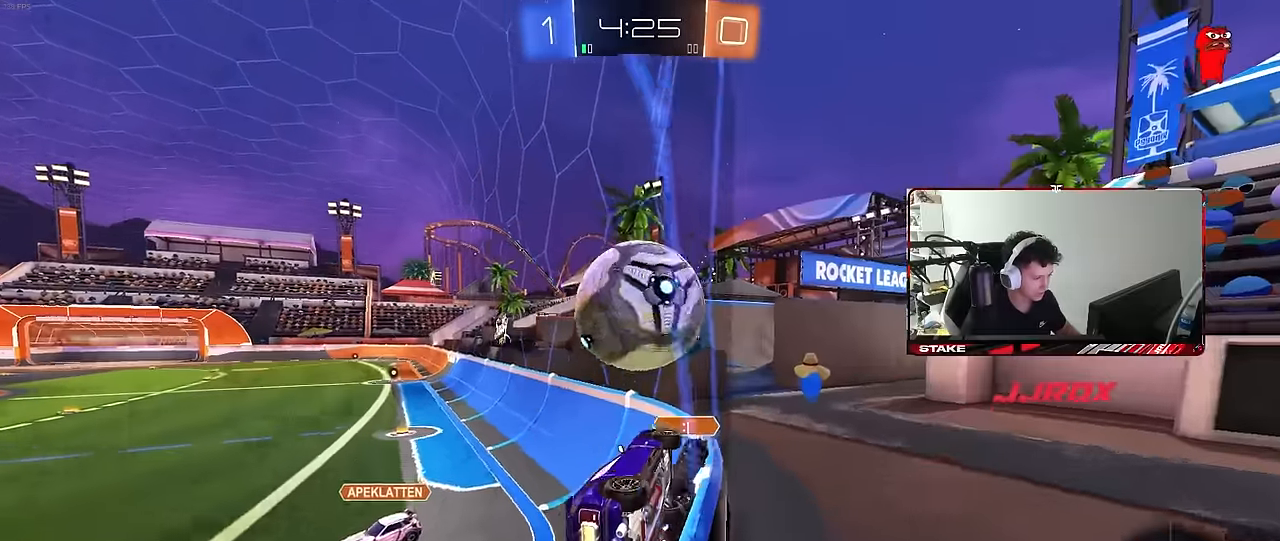
{"keys": ["w"], "mouse": ["left"], "mouse_move": "still", "events": [[183, "d", "down"], [283, "d", "up"]]}
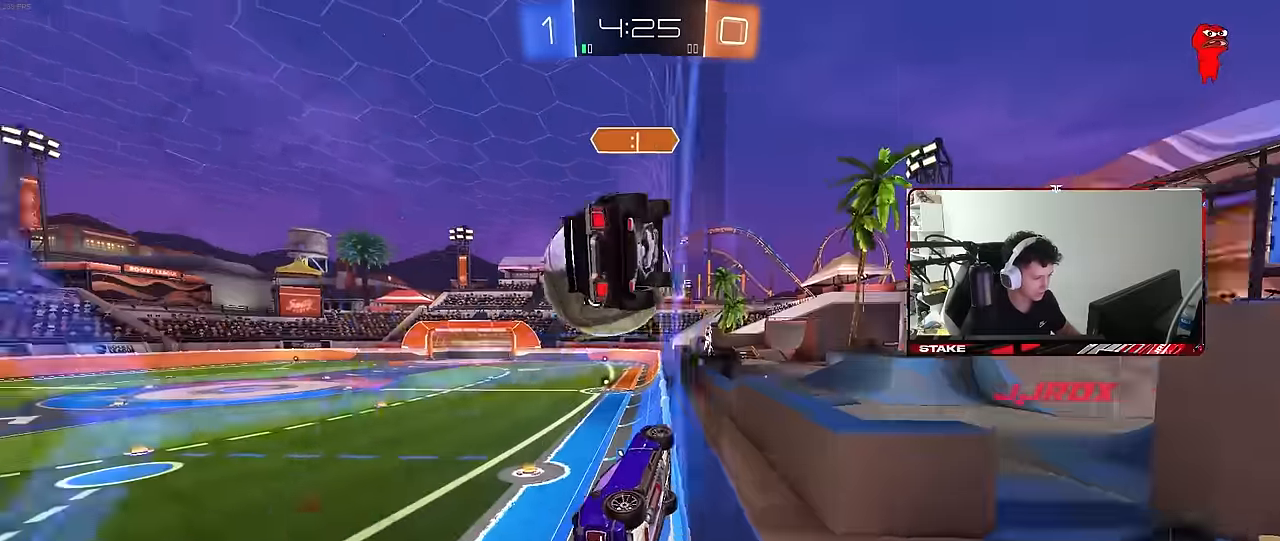
{"keys": ["d"], "mouse": ["right"], "mouse_move": "still", "events": [[17, "a", "down"], [100, "a", "up"], [383, "d", "down"], [383, "mouse_left", "up"], [483, "mouse_right", "down"], [483, "w", "up"]]}
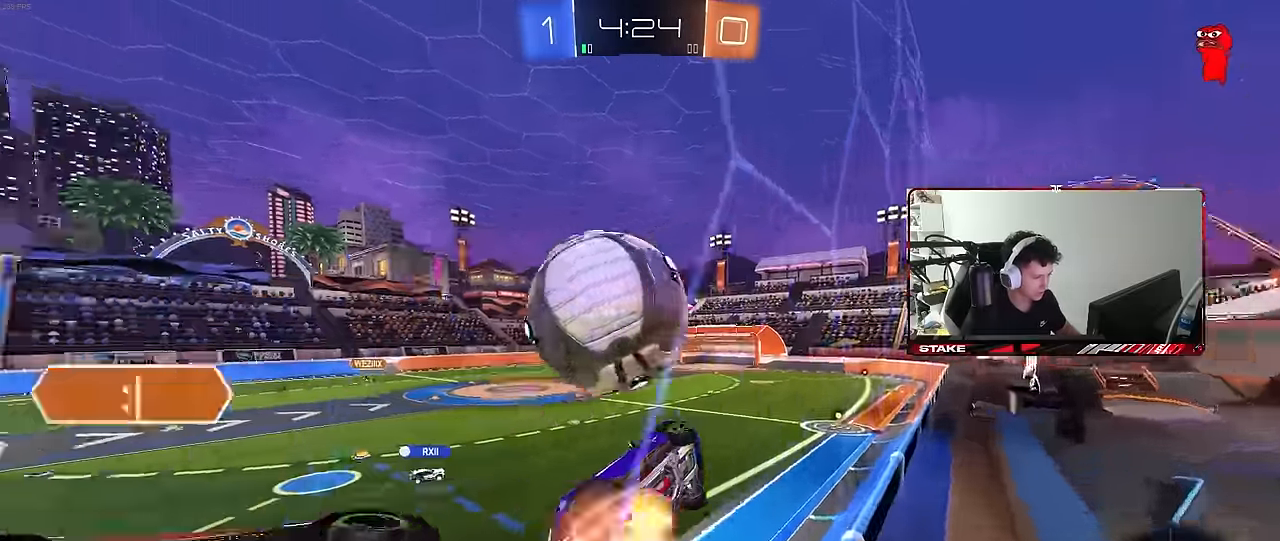
{"keys": ["a", "shift"], "mouse": ["left"], "mouse_move": "still", "events": [[33, "s", "down"], [67, "a", "down"], [67, "d", "up"], [167, "mouse_right", "up"], [167, "shift", "down"], [300, "d", "down"], [350, "shift", "up"], [400, "a", "up"], [400, "d", "up"], [400, "mouse_left", "down"], [400, "s", "up"], [400, "shift", "down"], [450, "a", "down"]]}
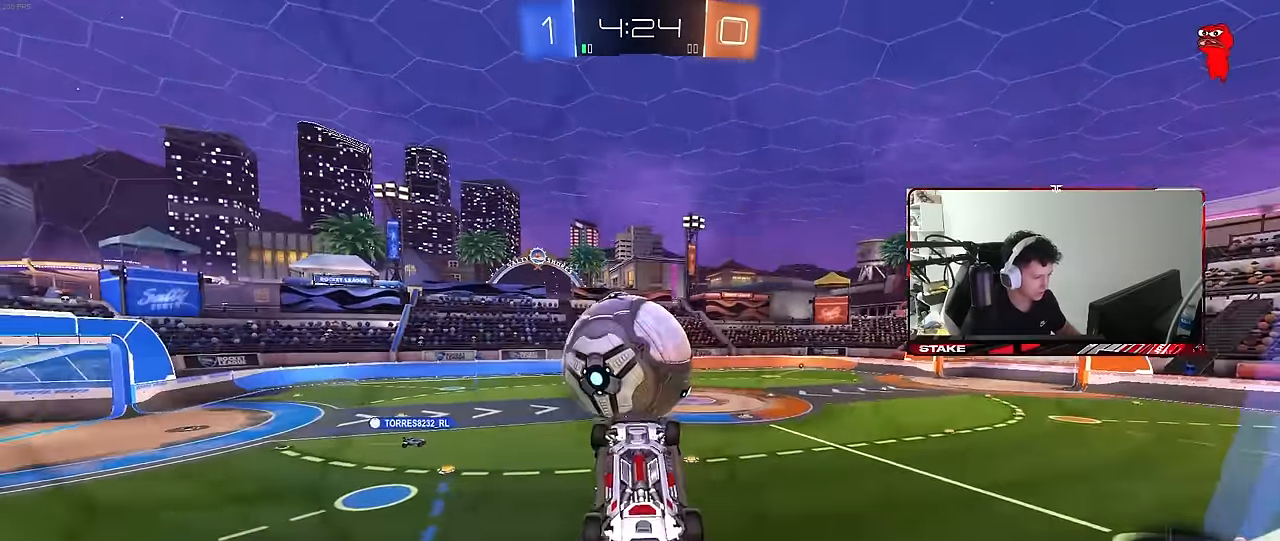
{"keys": ["a", "shift", "w"], "mouse": ["left", "right"], "mouse_move": "still", "events": [[50, "shift", "up"], [133, "s", "down"], [183, "s", "up"], [183, "shift", "down"], [333, "w", "down"], [467, "mouse_right", "down"]]}
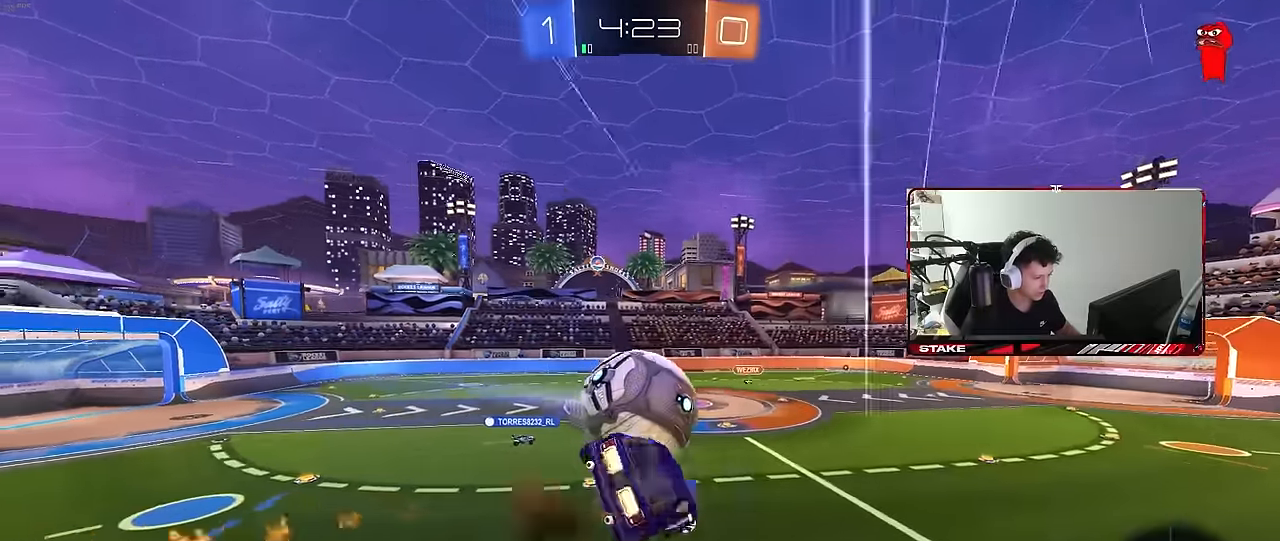
{"keys": ["a", "s", "shift"], "mouse": [], "mouse_move": "still", "events": [[50, "mouse_left", "up"], [50, "w", "up"], [100, "mouse_left", "down"], [100, "s", "down"], [150, "mouse_right", "up"], [250, "s", "up"], [334, "mouse_left", "up"], [384, "s", "down"]]}
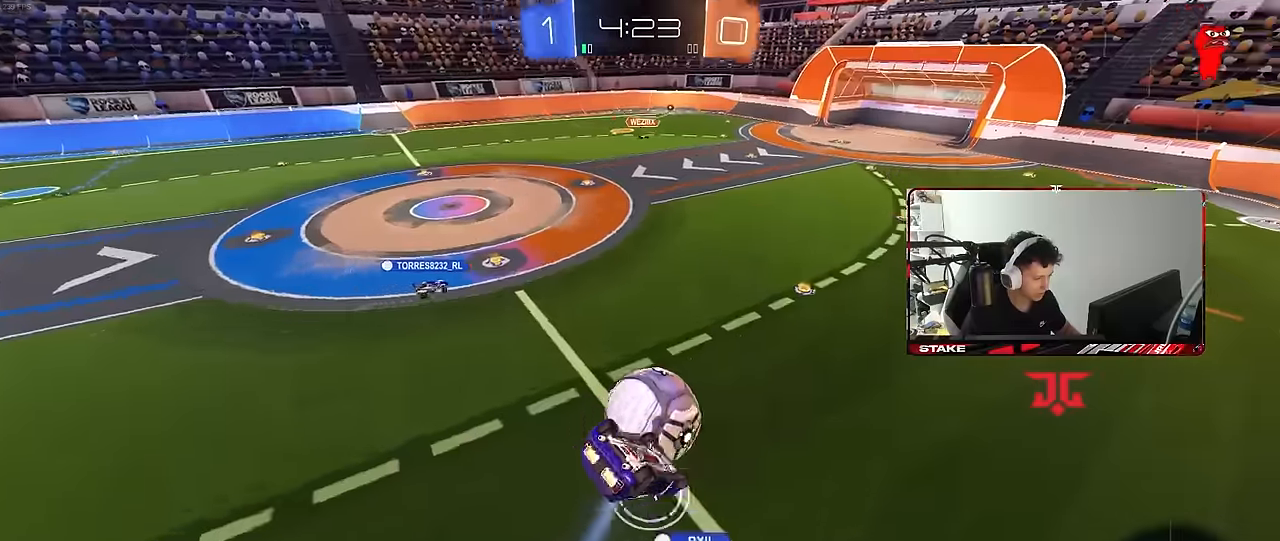
{"keys": ["a"], "mouse": ["left"], "mouse_move": "still", "events": [[50, "s", "up"], [316, "shift", "up"], [466, "mouse_left", "down"]]}
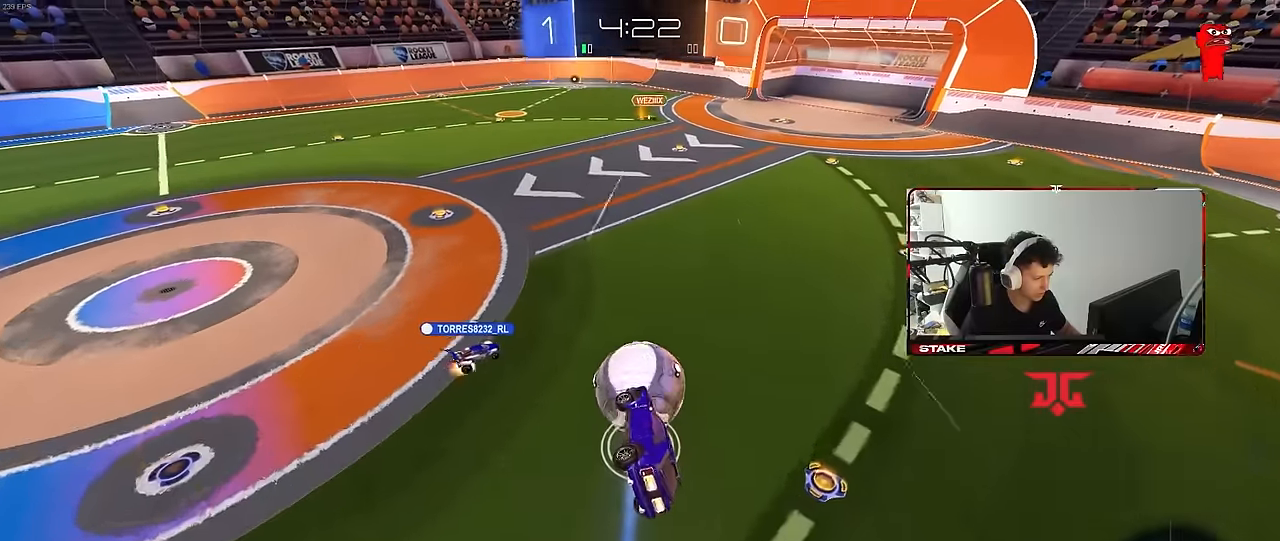
{"keys": ["d"], "mouse": [], "mouse_move": "still", "events": [[16, "s", "down"], [66, "shift", "down"], [150, "a", "up"], [150, "s", "up"], [200, "d", "down"], [200, "shift", "up"], [333, "d", "up"], [333, "mouse_left", "up"], [433, "d", "down"]]}
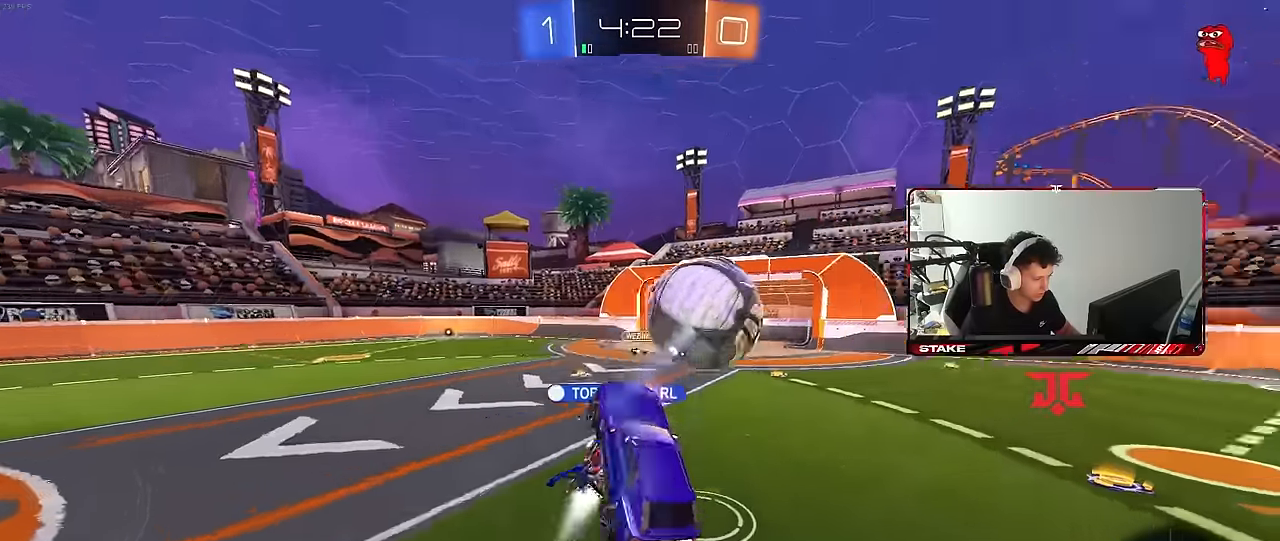
{"keys": ["a", "w"], "mouse": [], "mouse_move": "still", "events": [[33, "d", "up"], [216, "a", "down"], [216, "w", "down"]]}
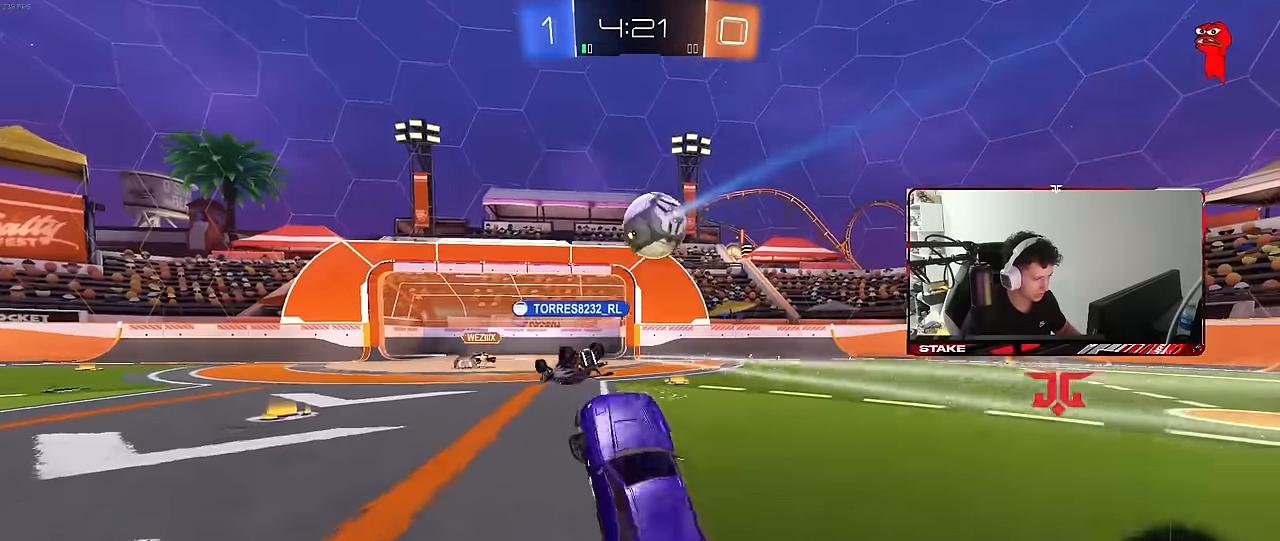
{"keys": ["a", "shift", "w"], "mouse": ["left", "right"], "mouse_move": "still", "events": [[233, "a", "up"], [283, "mouse_left", "down"], [316, "d", "down"], [316, "mouse_right", "down"], [366, "a", "down"], [366, "d", "up"], [366, "shift", "down"], [416, "mouse_right", "up"], [450, "mouse_right", "down"]]}
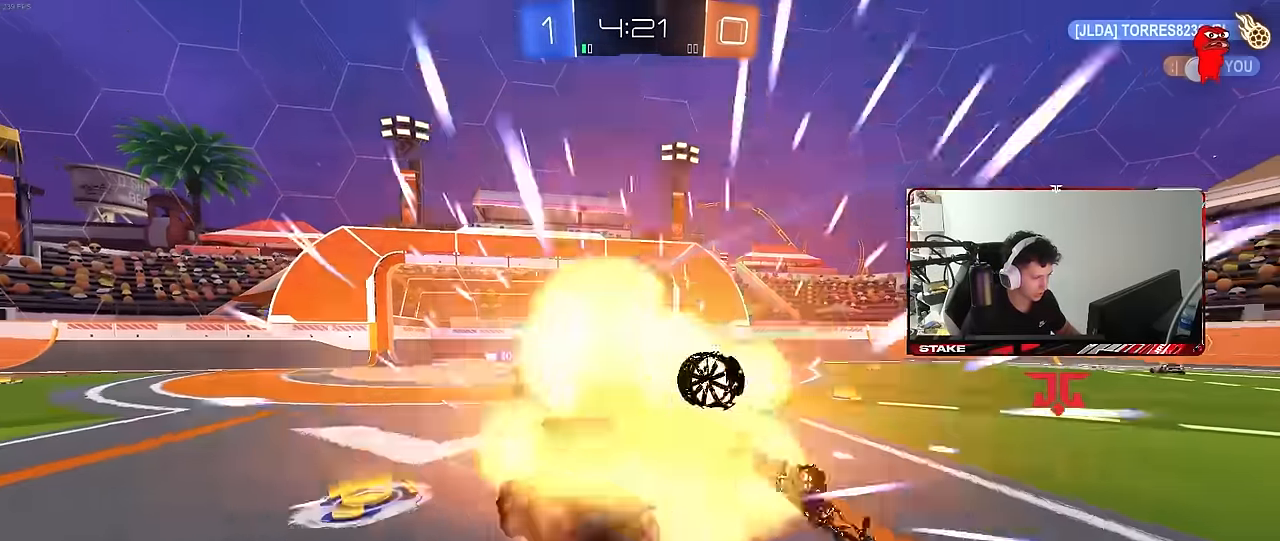
{"keys": ["tab"], "mouse": [], "mouse_move": "up", "events": [[16, "s", "down"], [16, "w", "up"], [50, "mouse_left", "up"], [200, "mouse_right", "up"], [333, "a", "up"], [333, "s", "up"], [333, "shift", "up"], [483, "tab", "down"]]}
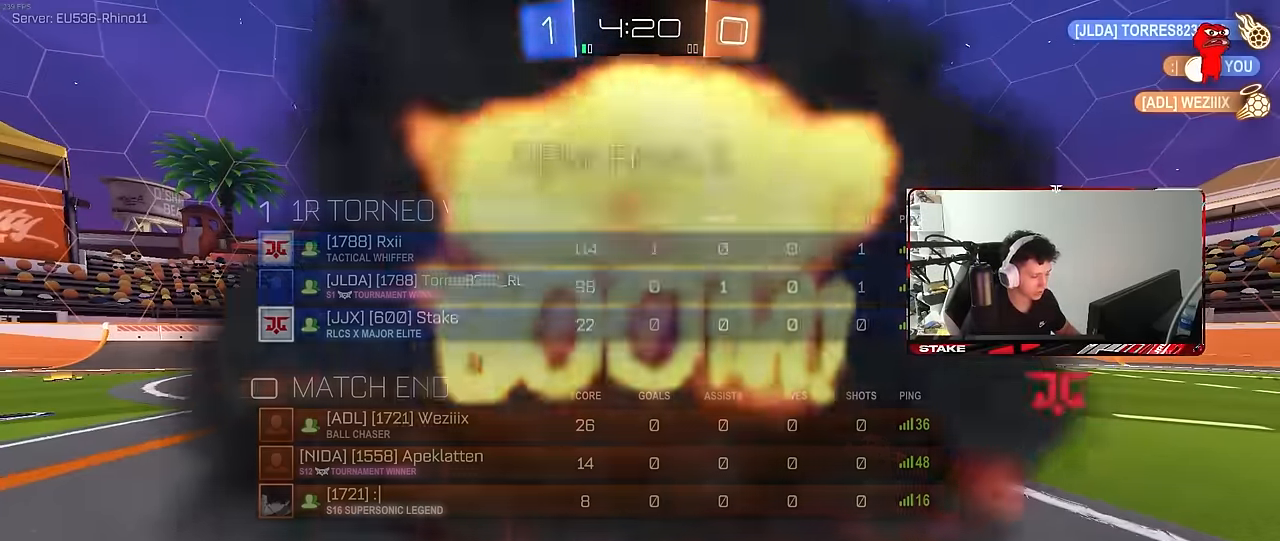
{"keys": [], "mouse": [], "mouse_move": "still", "events": [[316, "tab", "up"]]}
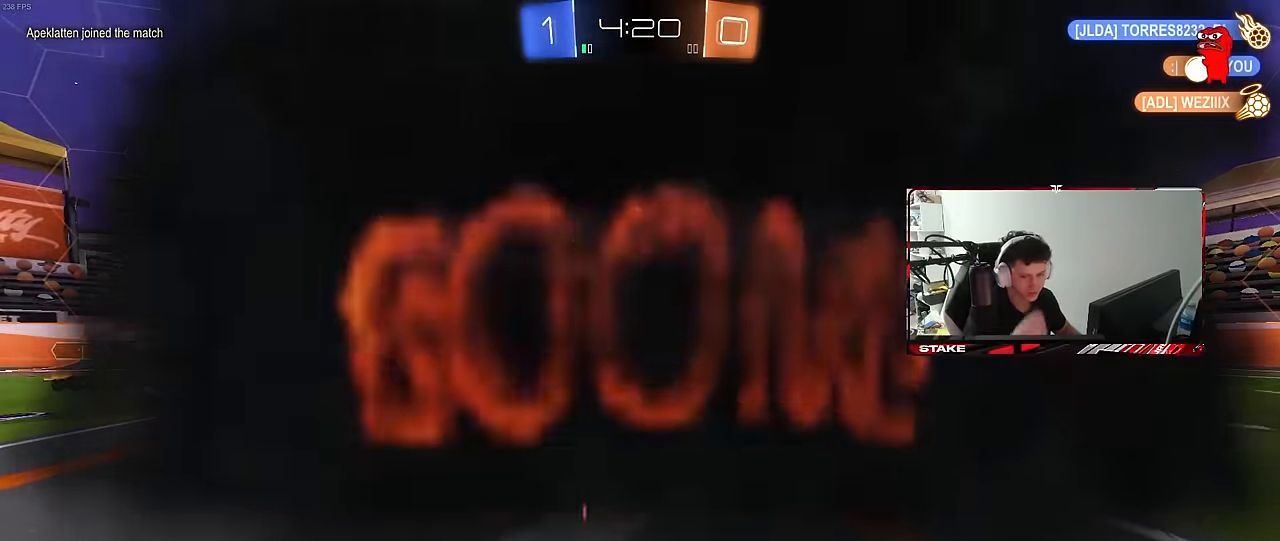
{"keys": [], "mouse": [], "mouse_move": "still", "events": []}
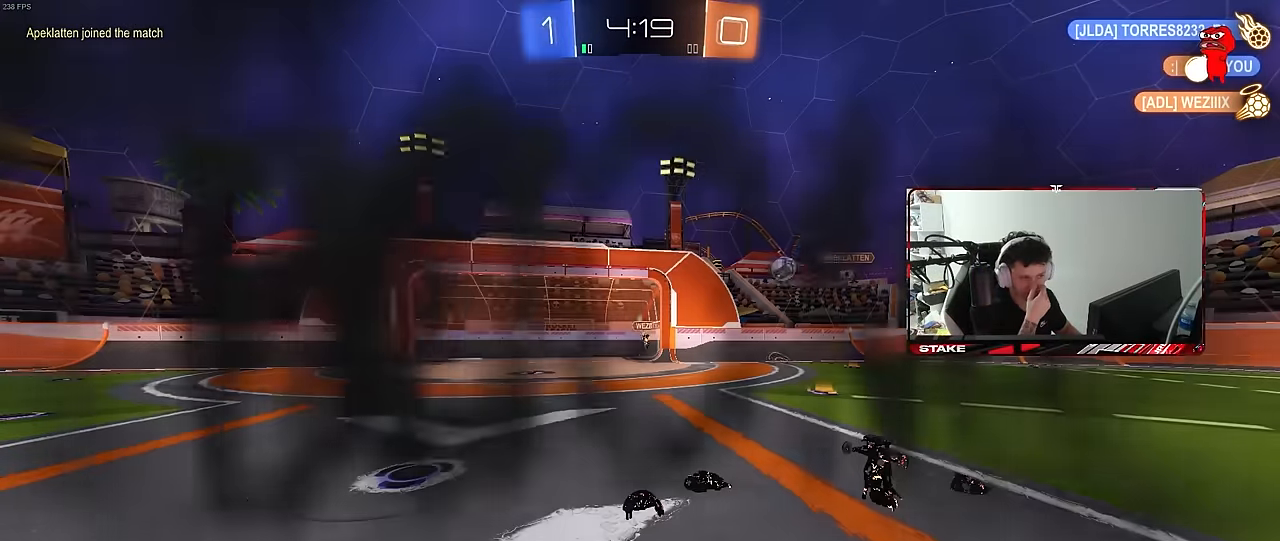
{"keys": [], "mouse": [], "mouse_move": "still", "events": []}
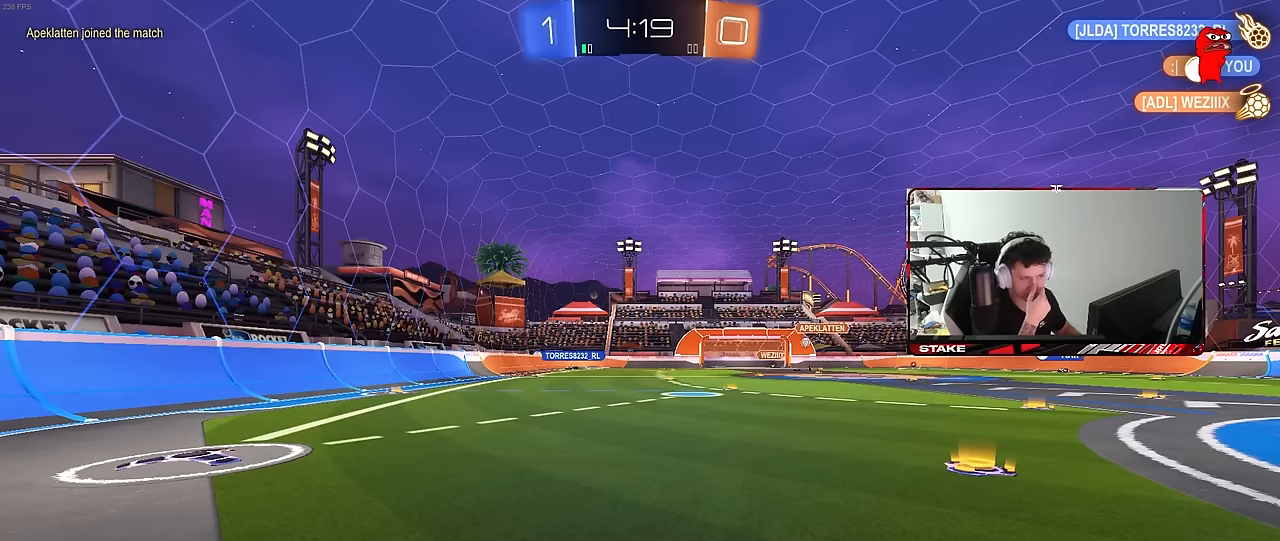
{"keys": ["a", "w"], "mouse": [], "mouse_move": "still", "events": [[333, "w", "down"], [433, "a", "down"]]}
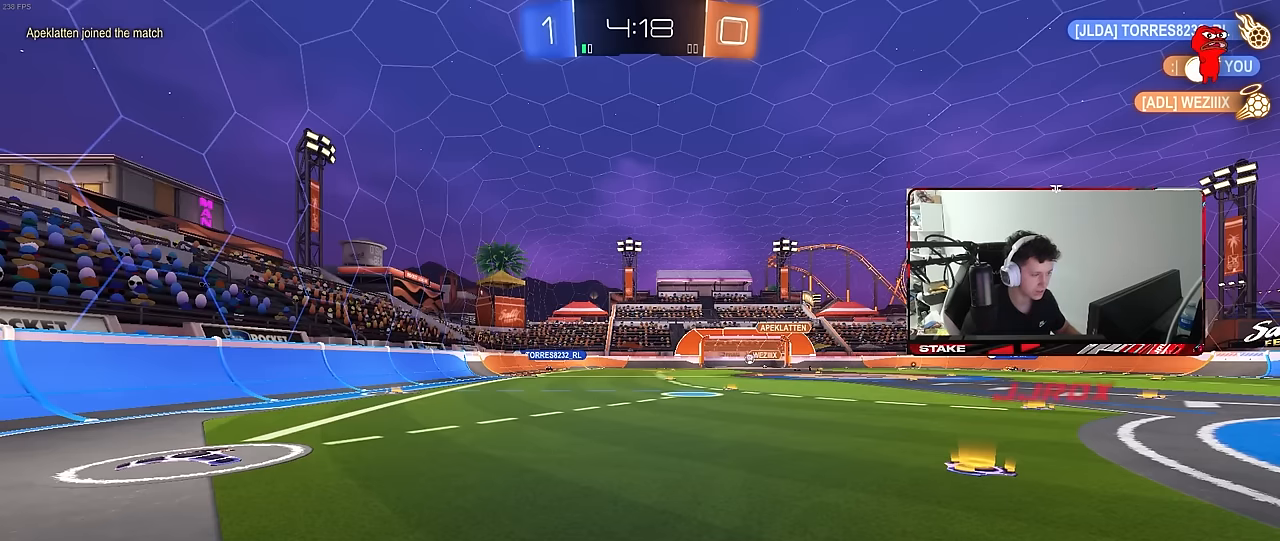
{"keys": ["a", "w"], "mouse": [], "mouse_move": "still", "events": []}
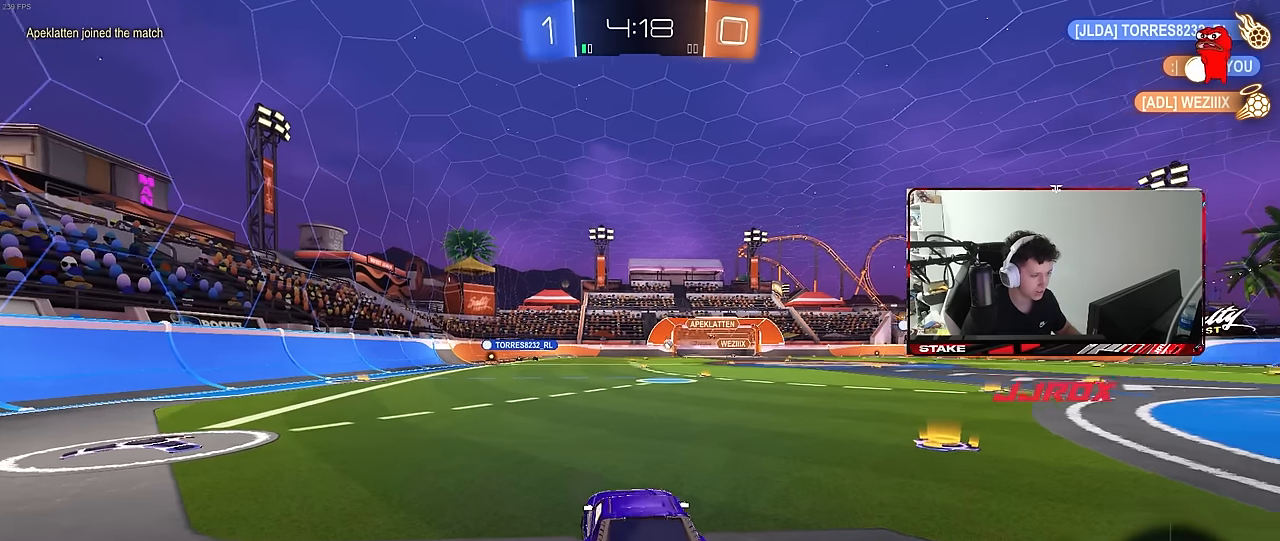
{"keys": ["a", "w"], "mouse": [], "mouse_move": "still", "events": [[233, "mouse_left", "down"], [467, "mouse_left", "up"]]}
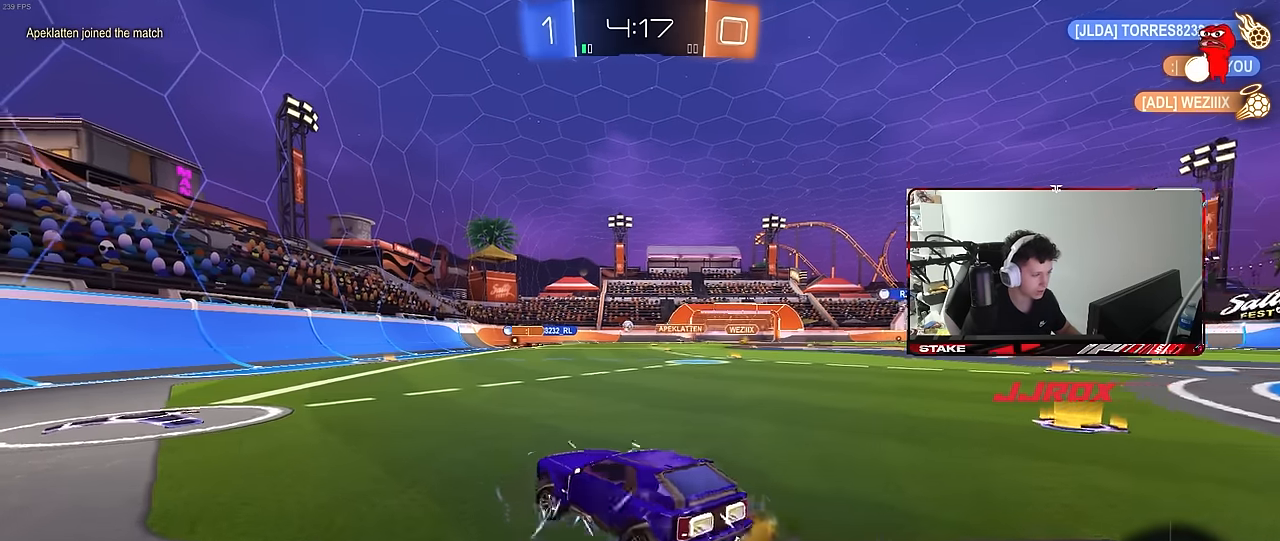
{"keys": ["d", "w"], "mouse": [], "mouse_move": "still", "events": [[250, "a", "up"], [433, "d", "down"]]}
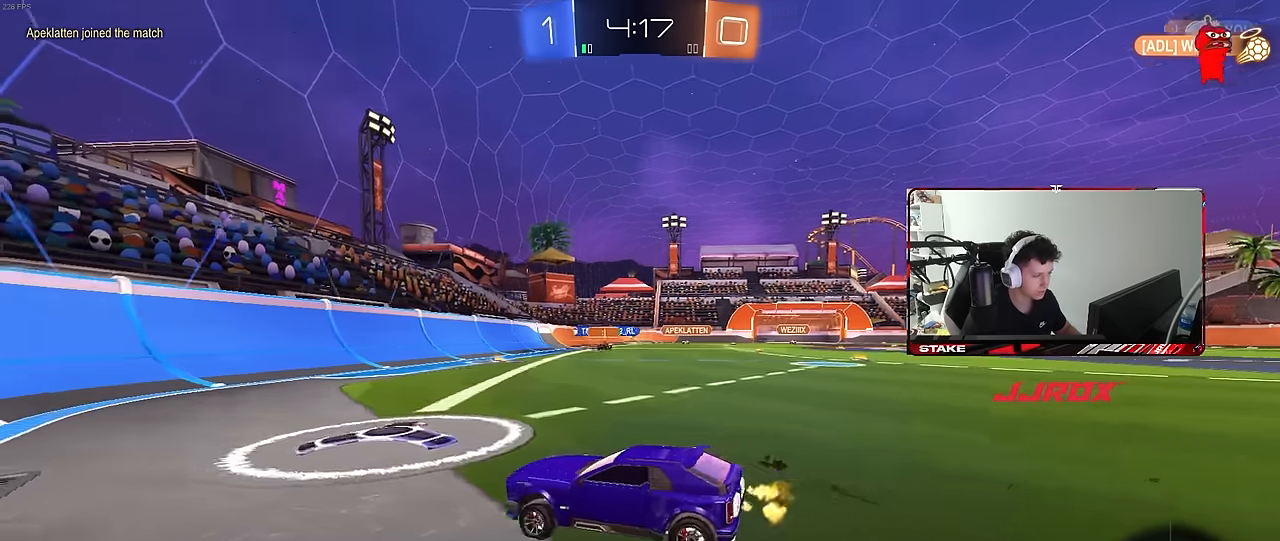
{"keys": [], "mouse": [], "mouse_move": "still", "events": [[217, "d", "up"], [217, "w", "up"], [300, "s", "down"], [400, "d", "down"], [400, "s", "up"], [500, "d", "up"]]}
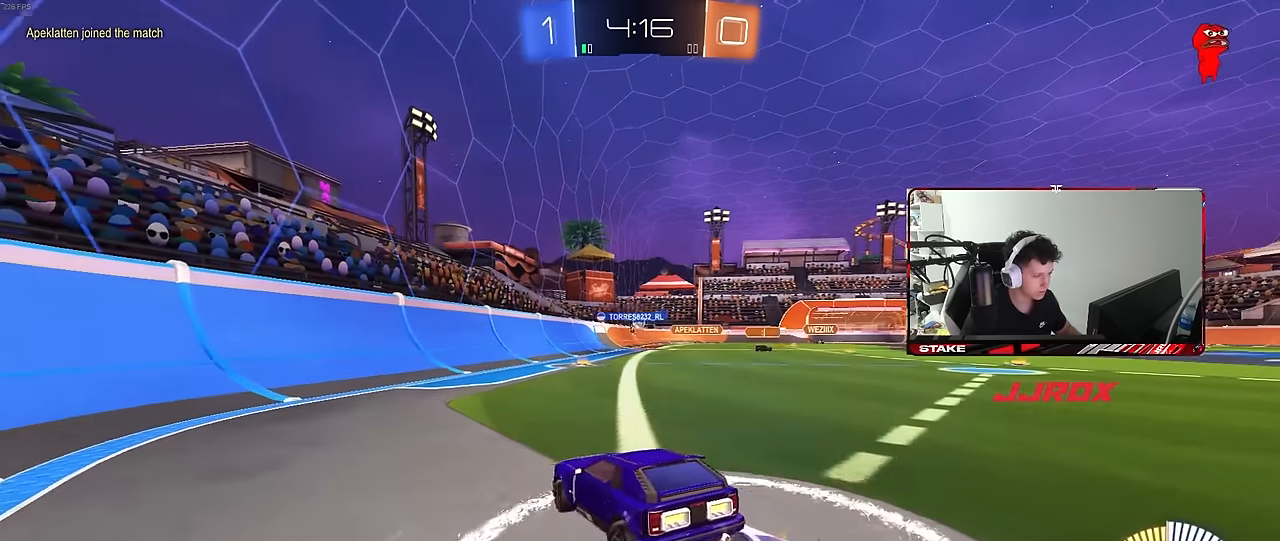
{"keys": ["w"], "mouse": [], "mouse_move": "still", "events": [[33, "d", "down"], [33, "w", "down"], [133, "d", "up"], [133, "mouse_left", "down"], [467, "mouse_left", "up"]]}
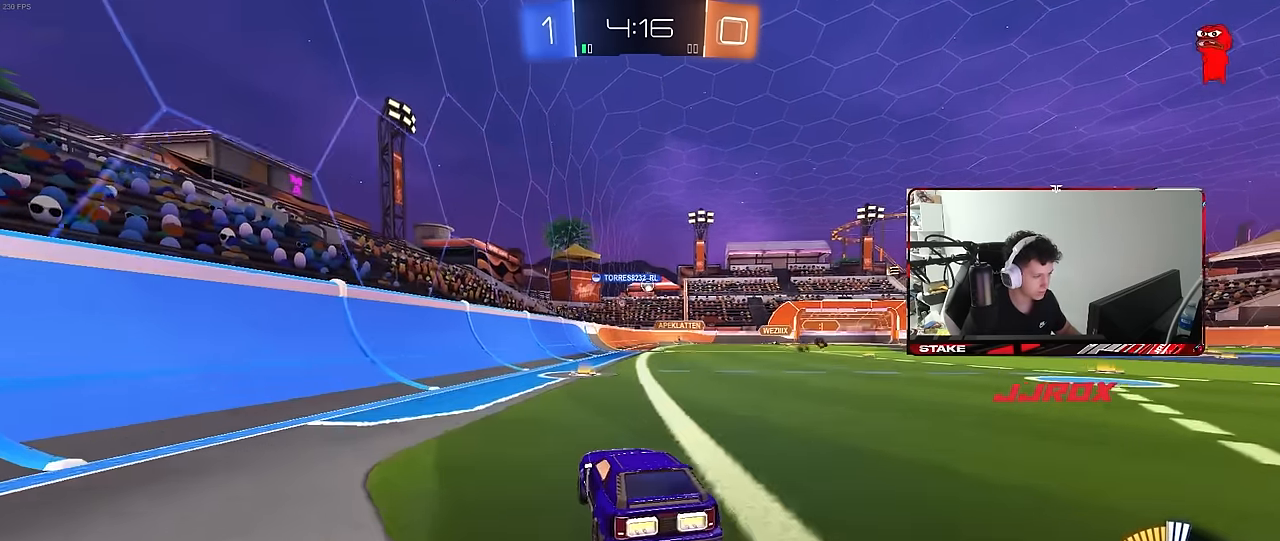
{"keys": ["d", "shift", "w"], "mouse": ["left"], "mouse_move": "still", "events": [[250, "d", "down"], [333, "d", "up"], [383, "mouse_left", "down"], [383, "mouse_right", "down"], [417, "mouse_right", "up"], [483, "d", "down"], [483, "shift", "down"]]}
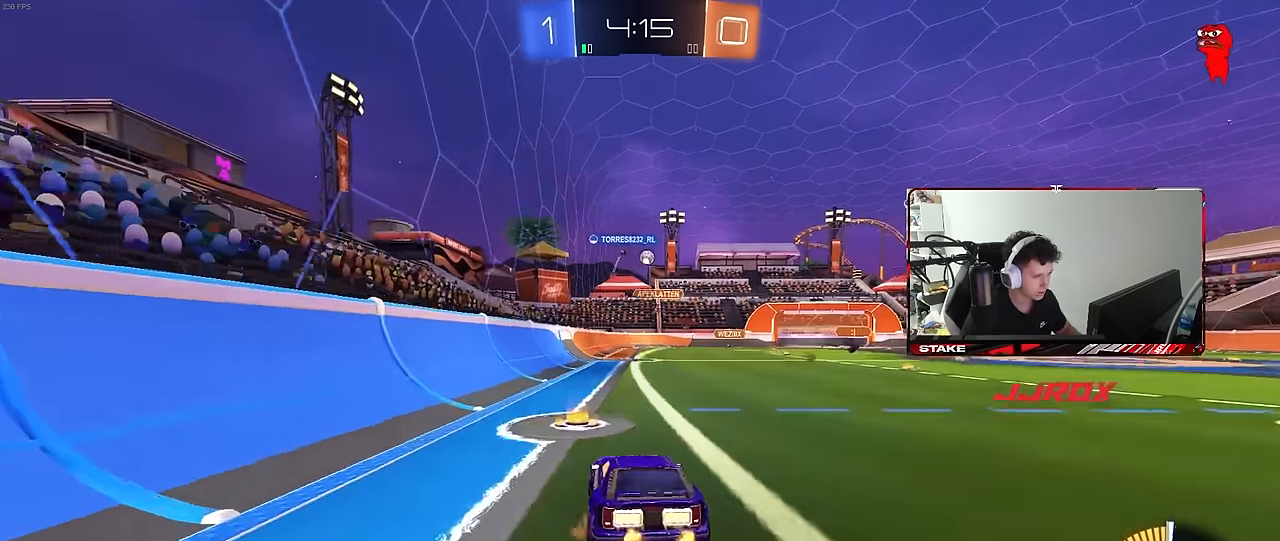
{"keys": ["d", "s", "shift"], "mouse": [], "mouse_move": "still", "events": [[33, "mouse_right", "down"], [67, "s", "down"], [67, "w", "up"], [200, "mouse_right", "up"], [350, "mouse_left", "up"], [400, "s", "up"], [500, "s", "down"]]}
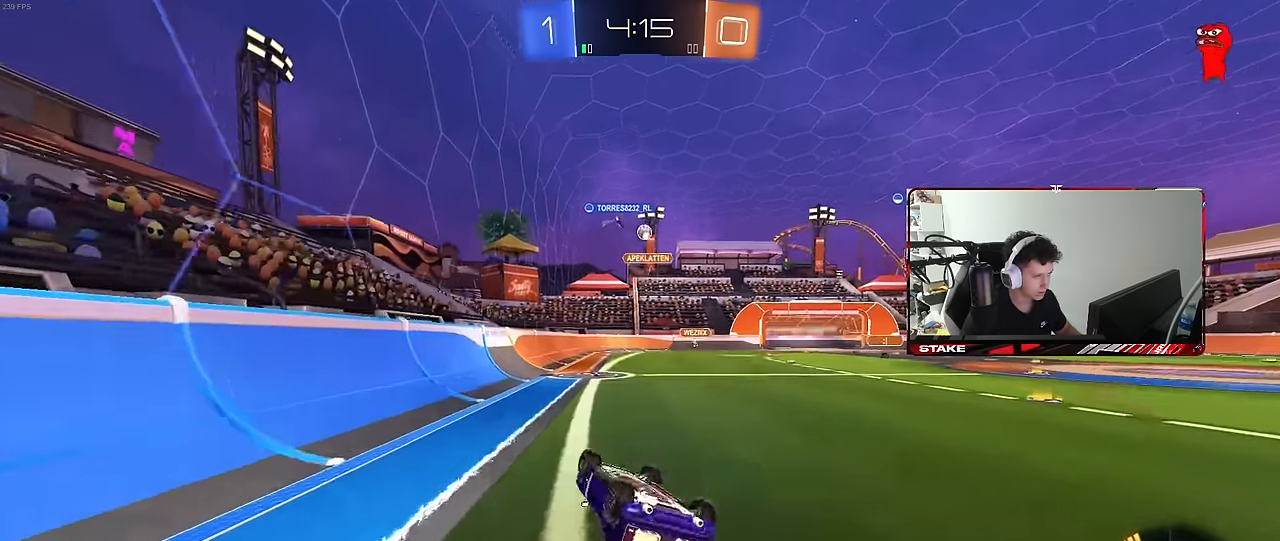
{"keys": ["d"], "mouse": [], "mouse_move": "still", "events": [[283, "shift", "up"], [317, "s", "up"]]}
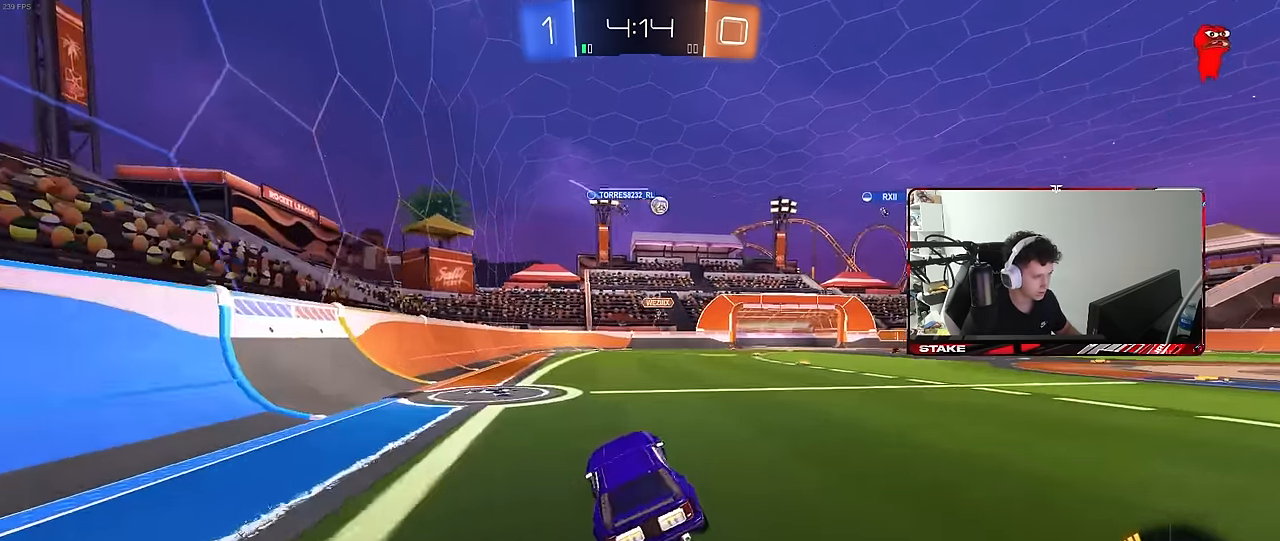
{"keys": ["w"], "mouse": [], "mouse_move": "still", "events": [[67, "w", "down"], [100, "d", "up"], [200, "d", "down"], [433, "d", "up"]]}